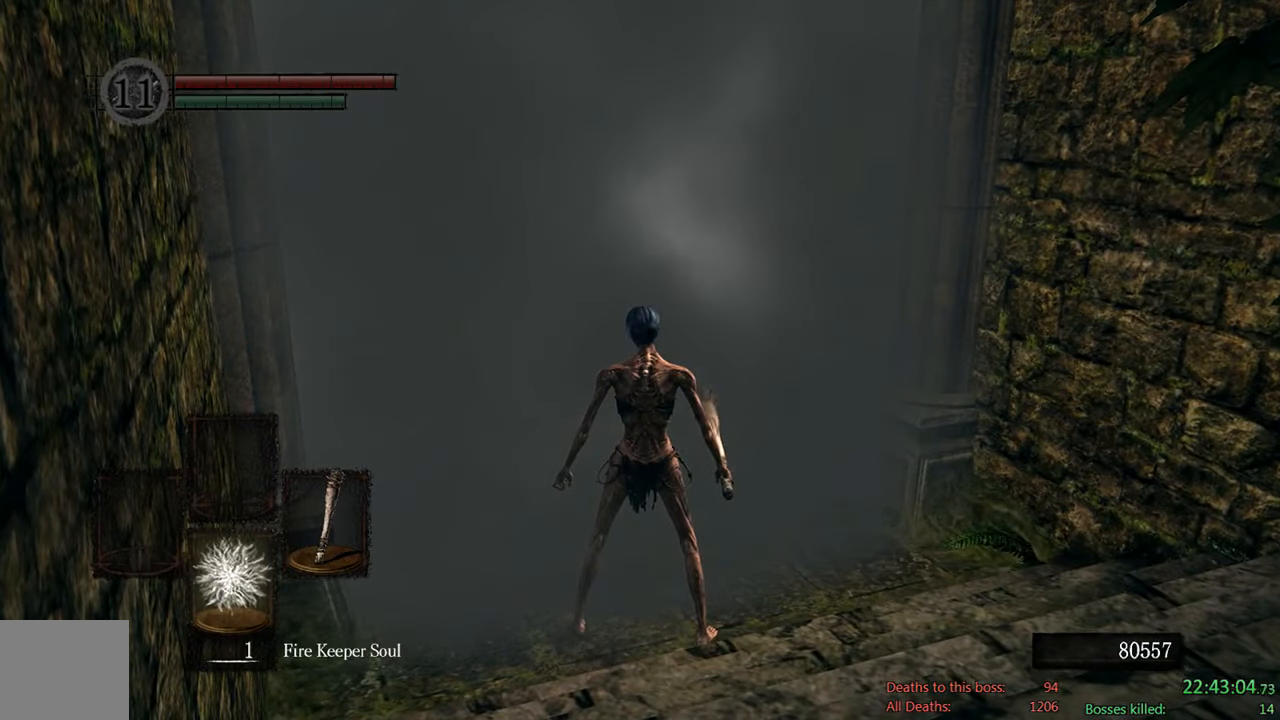
Gameplay with a controller (Xbox layout); each line is a JSON object with the inputs held at the frame after it (dt_ms = milliseconds from this image to that frame). "events" lists button and stick changes between this image and that frame as [ms after this image, input, new state], when the widget could be followed in between.
{"dt_ms": 500, "buttons": ["DPAD_DOWN"], "left_stick": "center", "right_stick": "center", "events": [[350, "DPAD_DOWN", "down"]]}
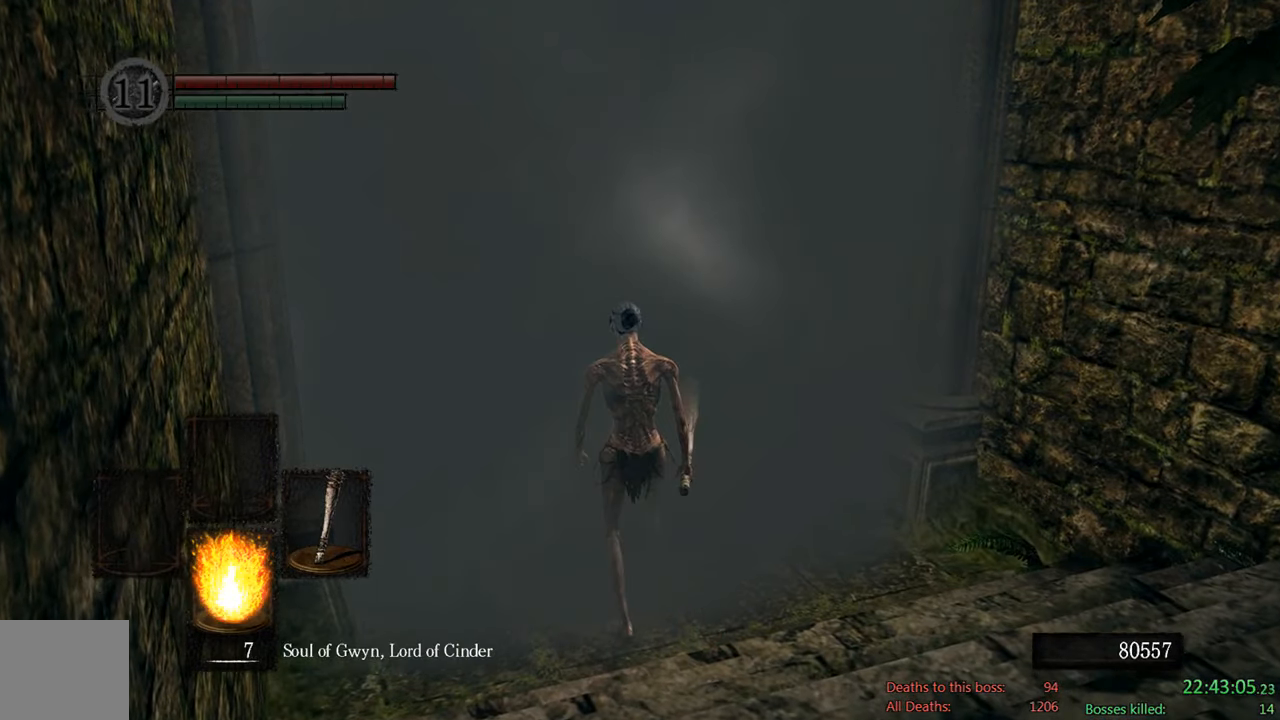
{"dt_ms": 1000, "buttons": [], "left_stick": "center", "right_stick": "center", "events": [[17, "DPAD_DOWN", "up"], [350, "DPAD_DOWN", "down"], [517, "DPAD_DOWN", "up"]]}
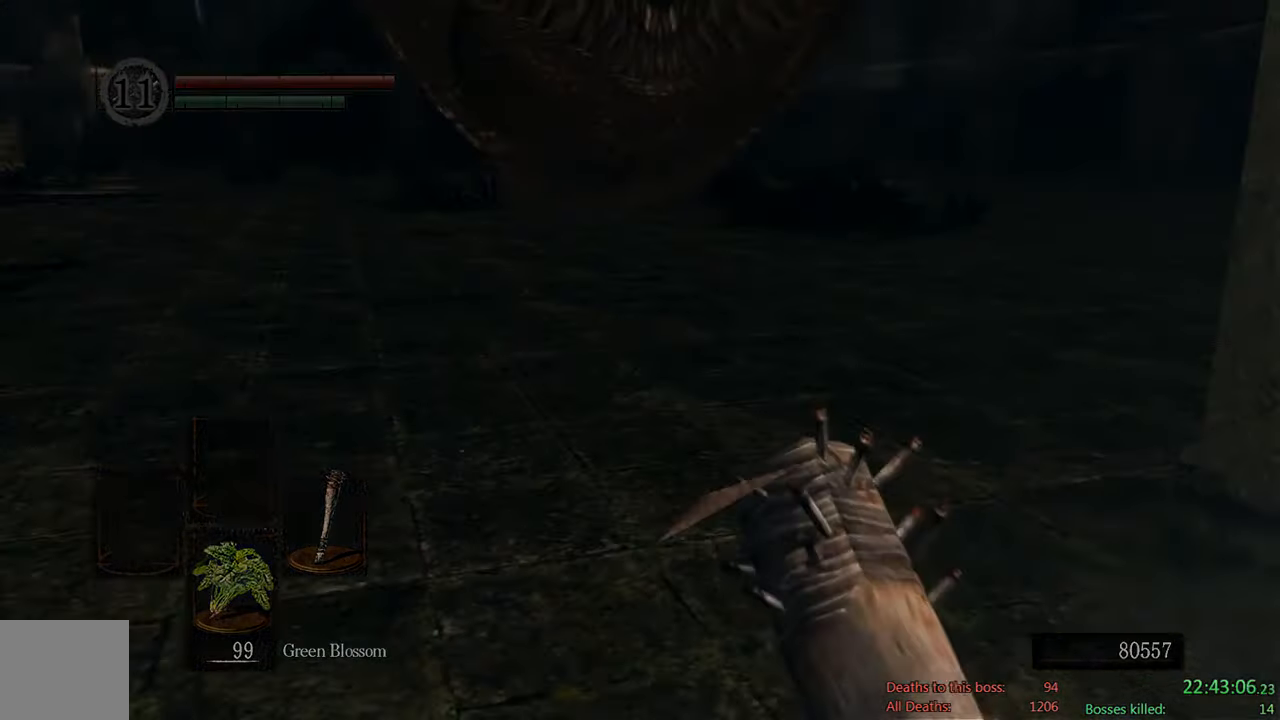
{"dt_ms": 500, "buttons": [], "left_stick": "center", "right_stick": "center", "events": []}
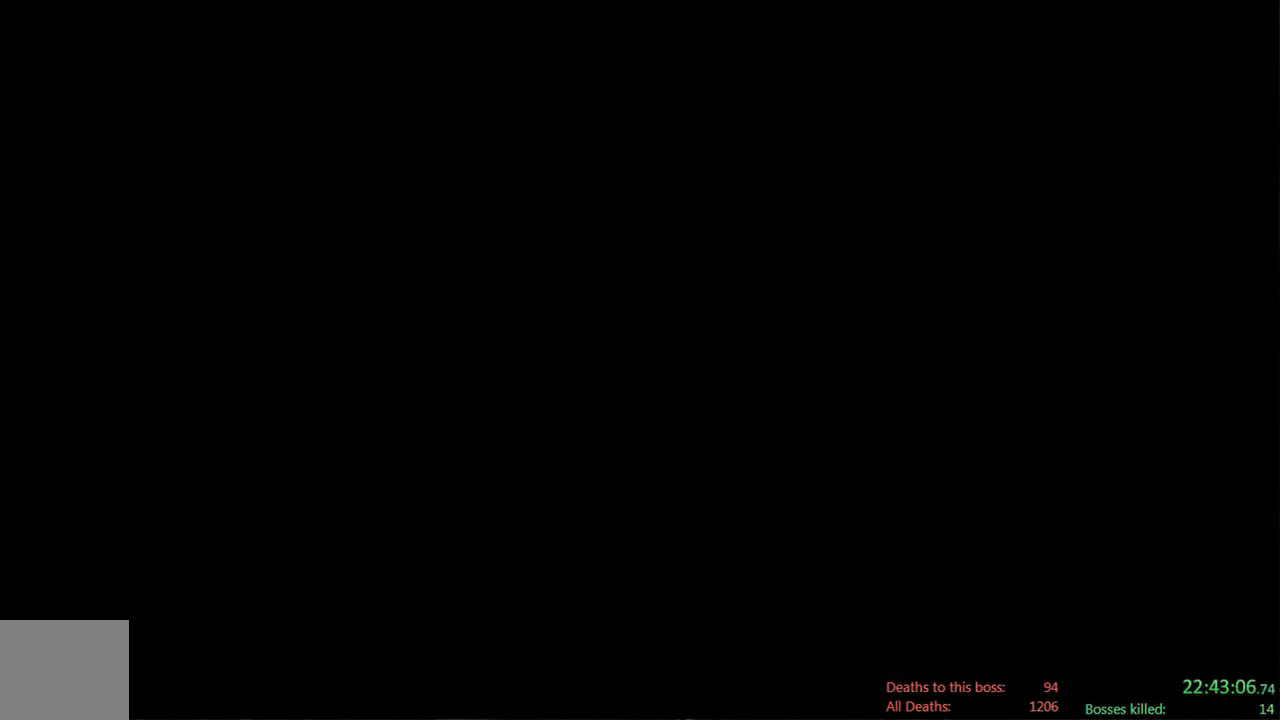
{"dt_ms": 500, "buttons": ["START"], "left_stick": "center", "right_stick": "center", "events": [[484, "START", "down"]]}
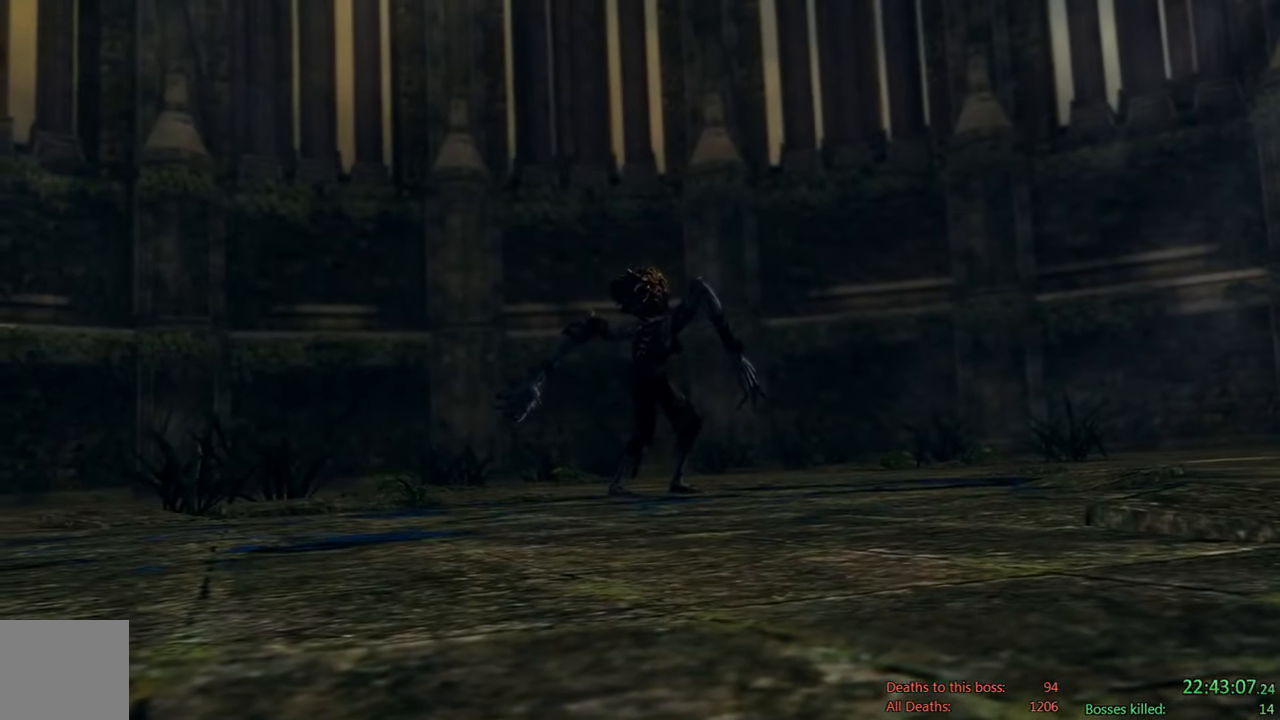
{"dt_ms": 500, "buttons": [], "left_stick": "center", "right_stick": "center", "events": [[134, "START", "up"]]}